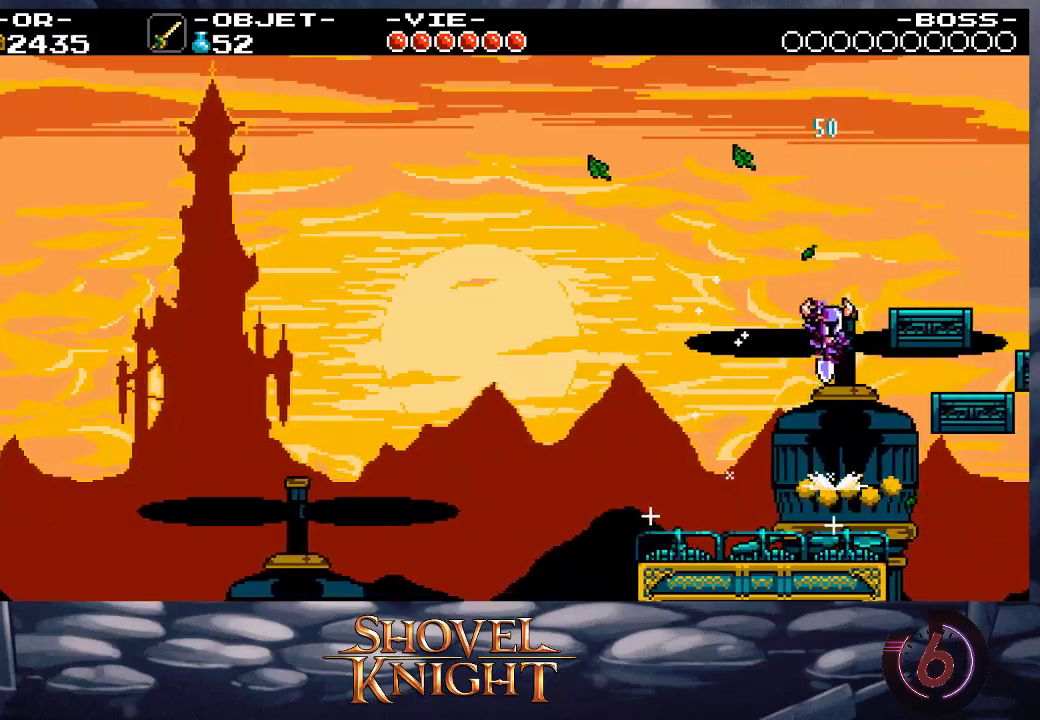
Gameplay with a controller (PlayStation layout); each line is a JSON object with the inputs held at the frame after it. "events" lists button and stick changes between this image and that frame as [ms after this image, input, new state], when the widget could be followed in between. Not read: L3 R3 left_stick right_stick.
{"buttons": ["SQUARE"], "events": [[233, "SQUARE", "down"]]}
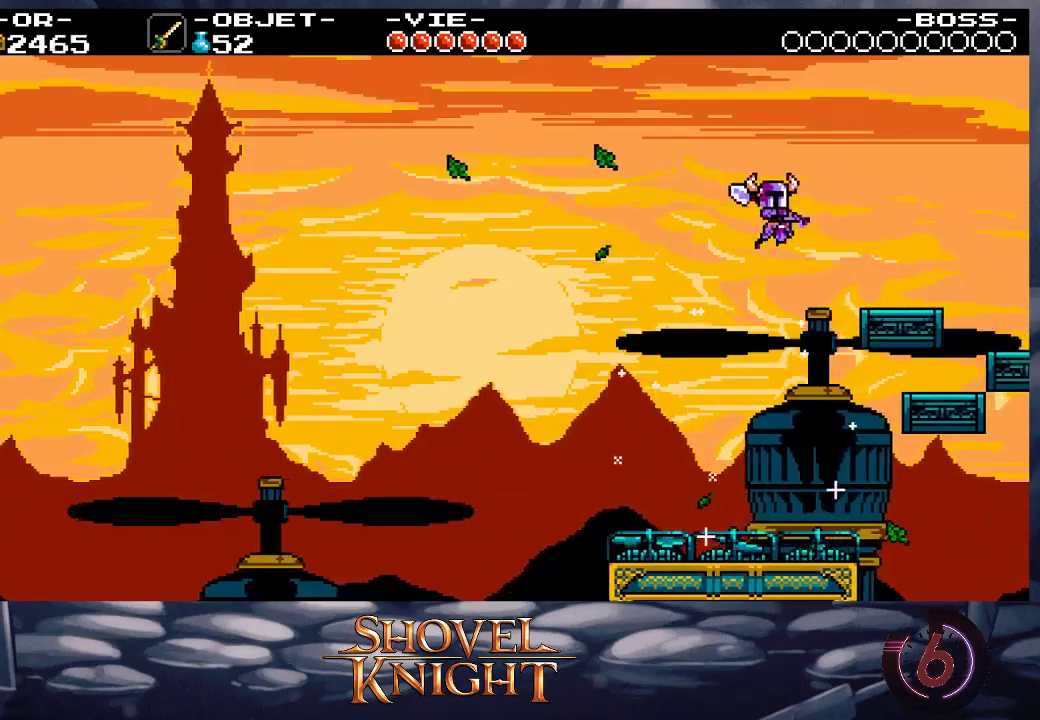
{"buttons": ["SQUARE", "DPAD_RIGHT"], "events": [[133, "DPAD_RIGHT", "down"]]}
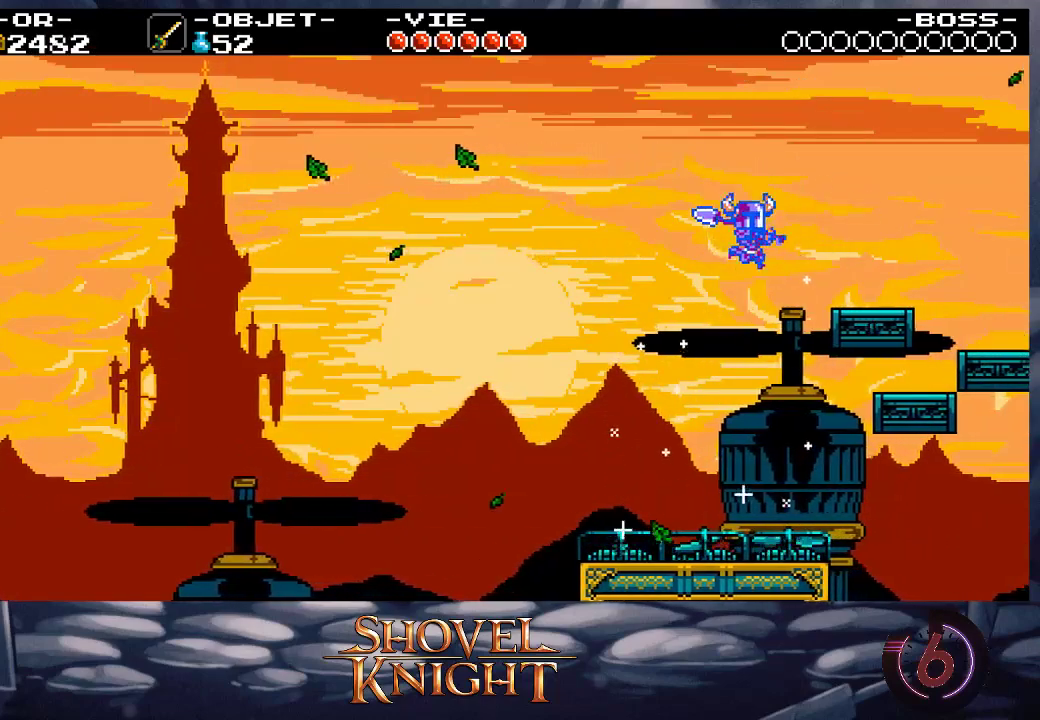
{"buttons": ["SQUARE", "DPAD_RIGHT"], "events": [[67, "DPAD_RIGHT", "up"], [300, "DPAD_RIGHT", "down"]]}
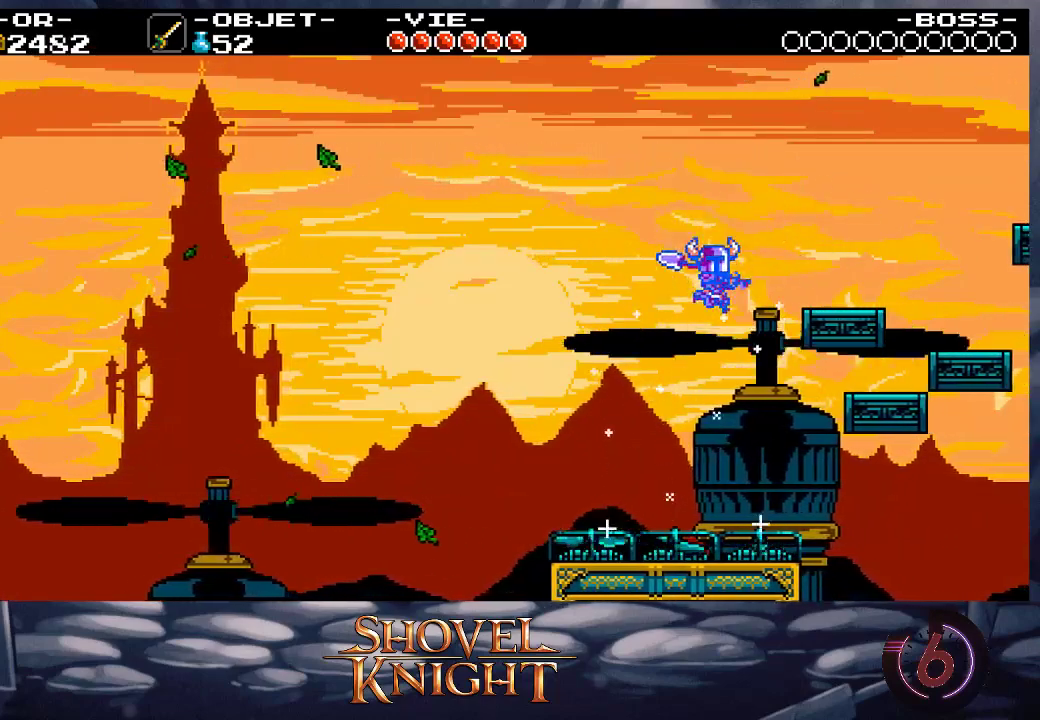
{"buttons": ["SQUARE", "DPAD_RIGHT"], "events": [[300, "DPAD_RIGHT", "up"], [467, "DPAD_RIGHT", "down"]]}
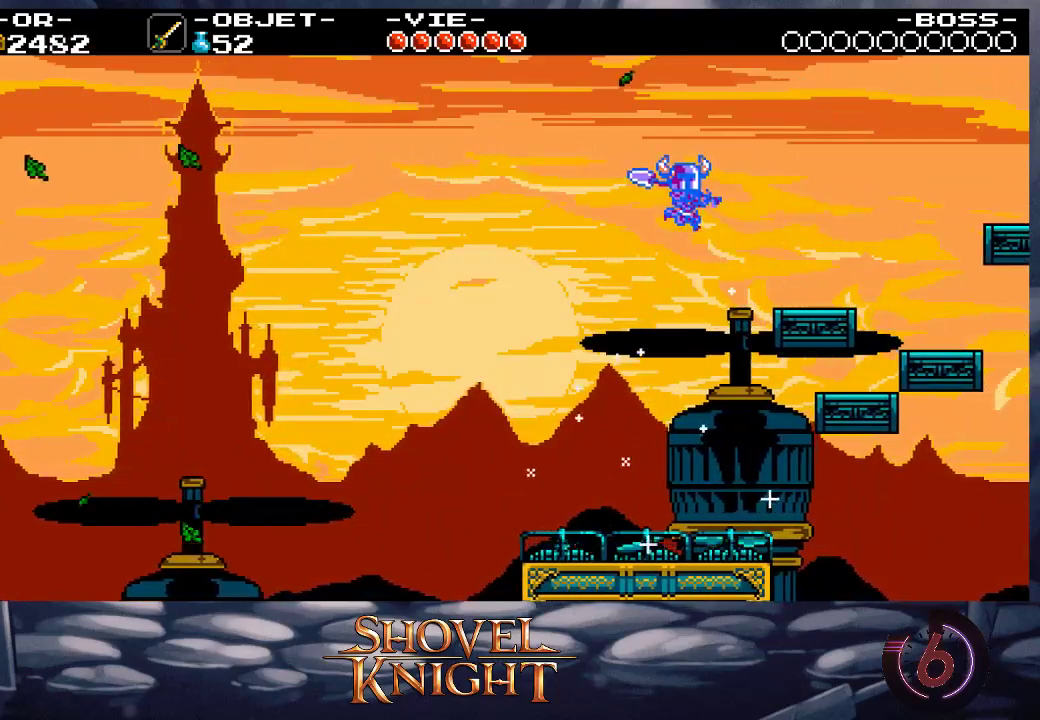
{"buttons": ["SQUARE", "DPAD_RIGHT"], "events": [[267, "DPAD_RIGHT", "up"], [467, "DPAD_RIGHT", "down"]]}
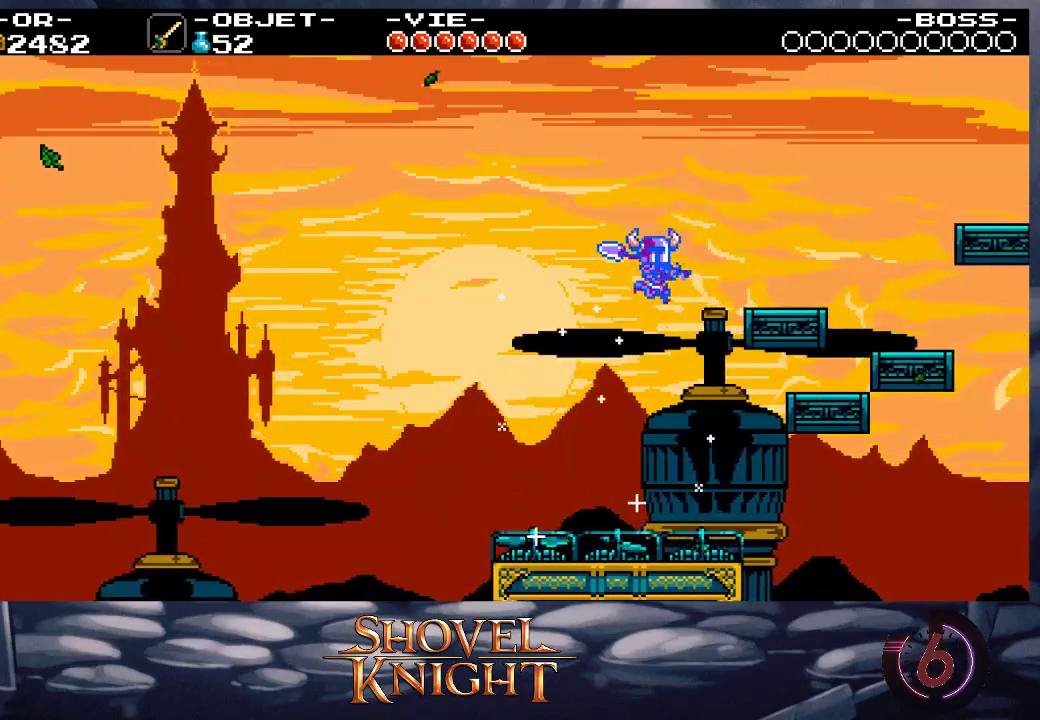
{"buttons": ["SQUARE", "DPAD_RIGHT"], "events": []}
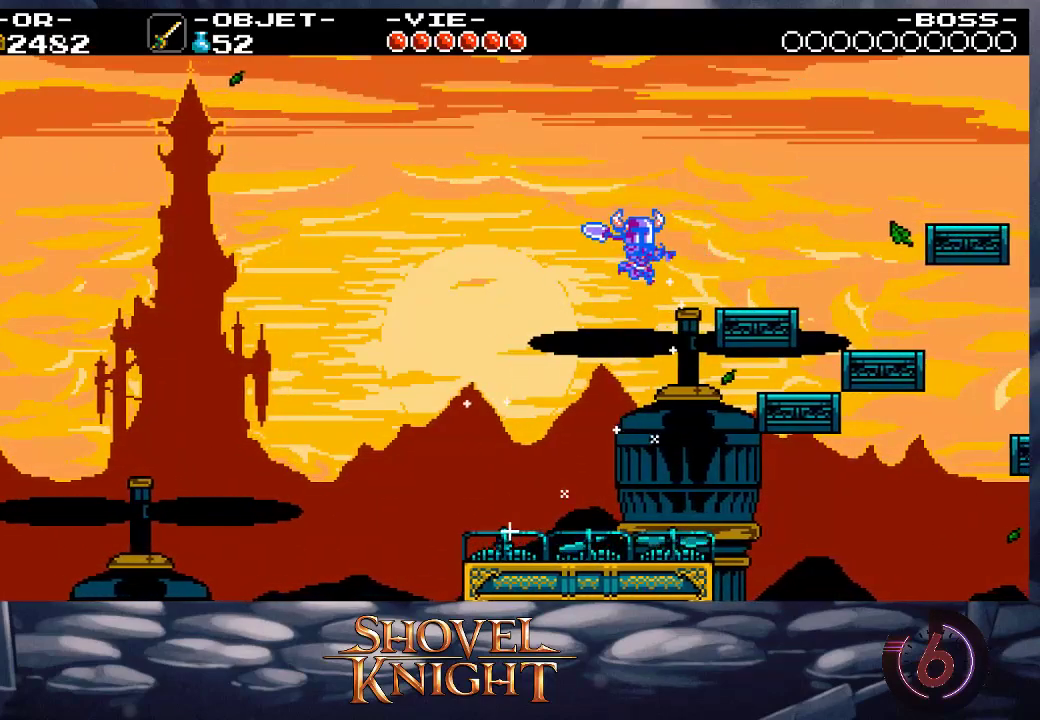
{"buttons": ["SQUARE", "DPAD_RIGHT"], "events": [[233, "DPAD_RIGHT", "up"], [433, "DPAD_RIGHT", "down"]]}
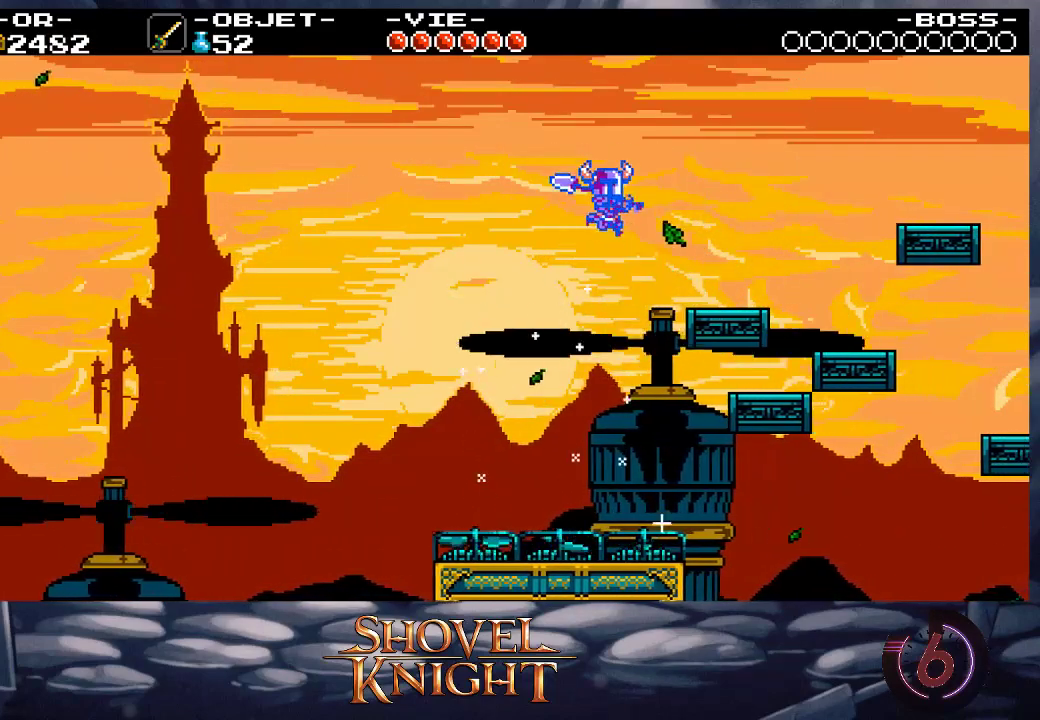
{"buttons": ["SQUARE"], "events": [[300, "DPAD_RIGHT", "up"]]}
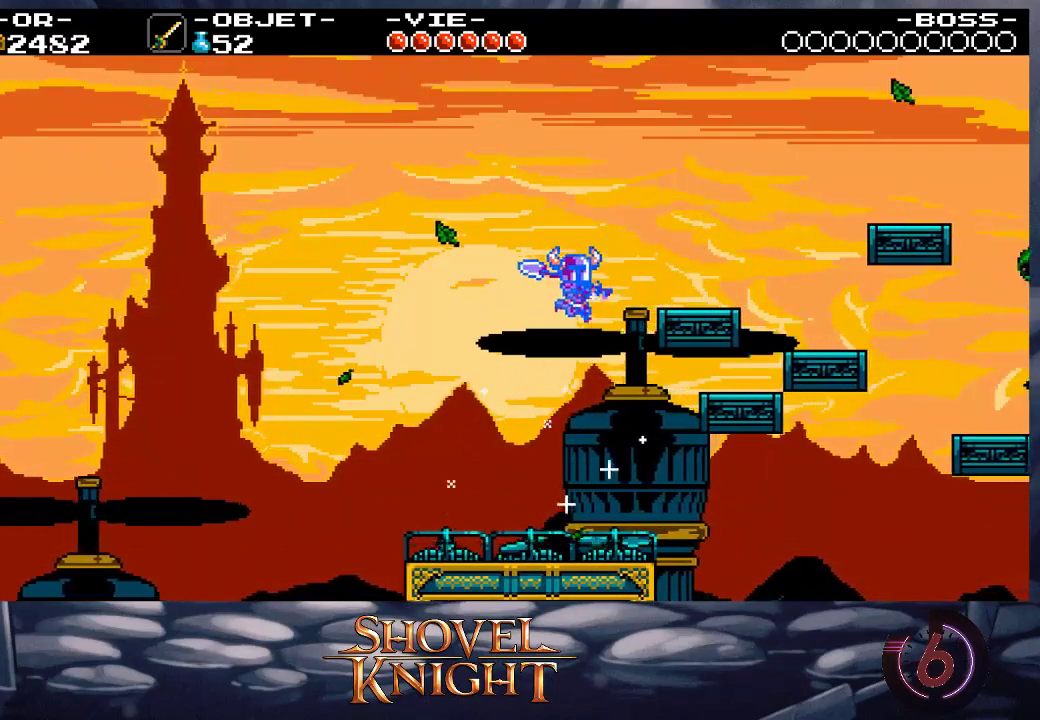
{"buttons": ["SQUARE"], "events": [[33, "DPAD_RIGHT", "down"], [400, "DPAD_RIGHT", "up"]]}
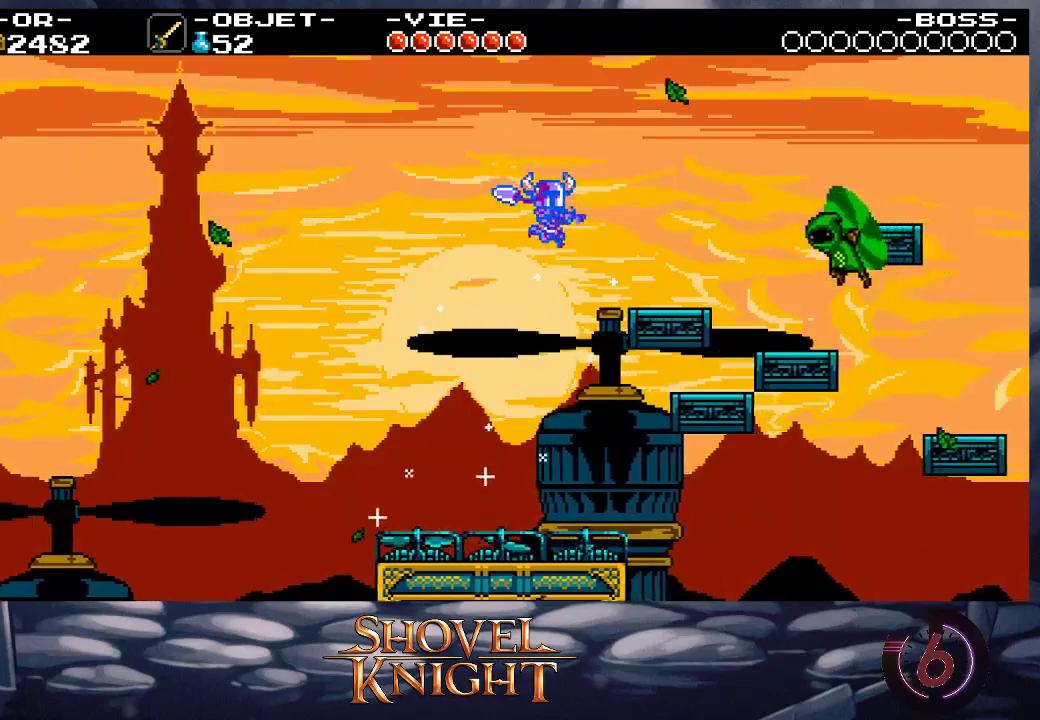
{"buttons": ["SQUARE", "DPAD_RIGHT"], "events": [[67, "DPAD_RIGHT", "down"], [233, "DPAD_RIGHT", "up"], [300, "DPAD_RIGHT", "down"]]}
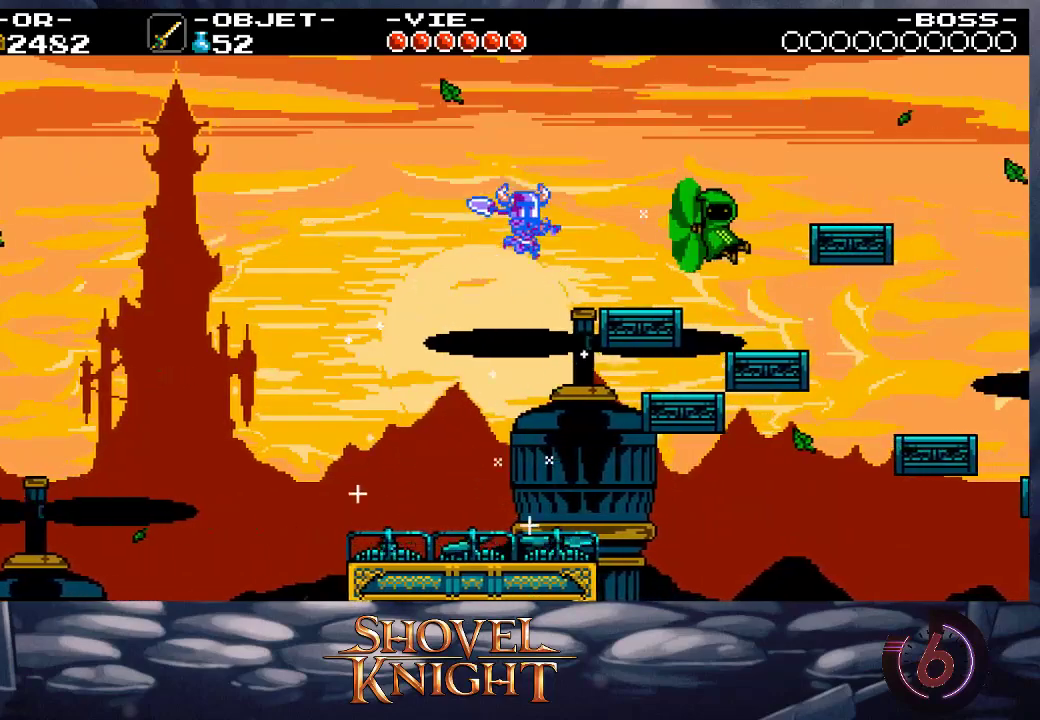
{"buttons": ["SQUARE"], "events": [[367, "DPAD_RIGHT", "up"]]}
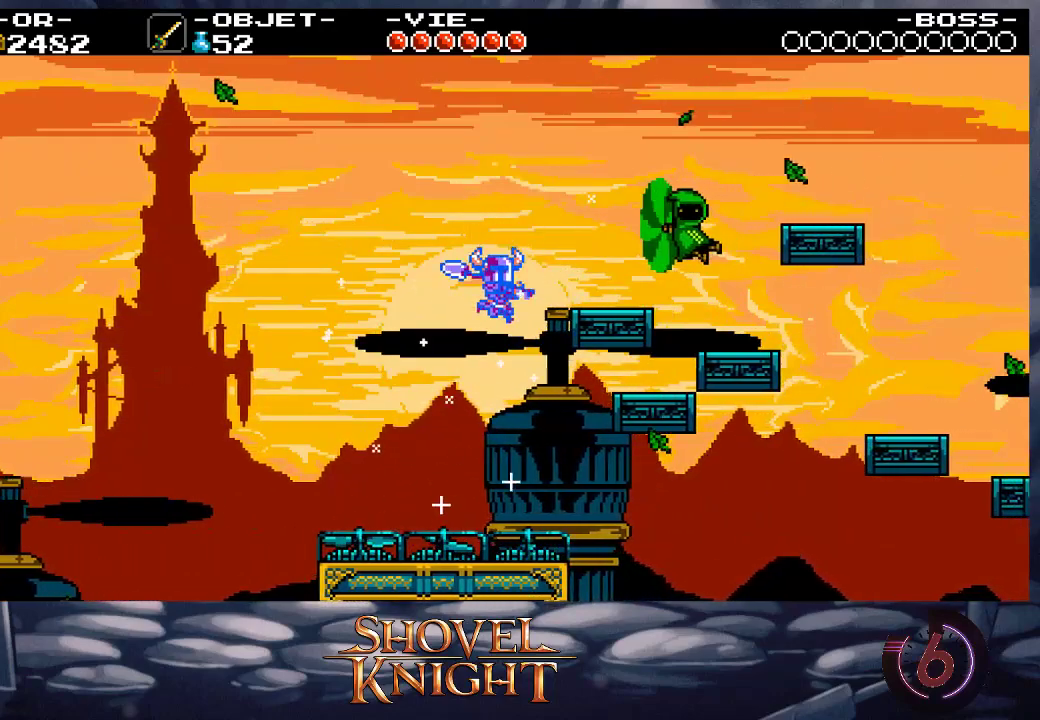
{"buttons": ["SQUARE", "DPAD_RIGHT"], "events": [[67, "DPAD_RIGHT", "down"]]}
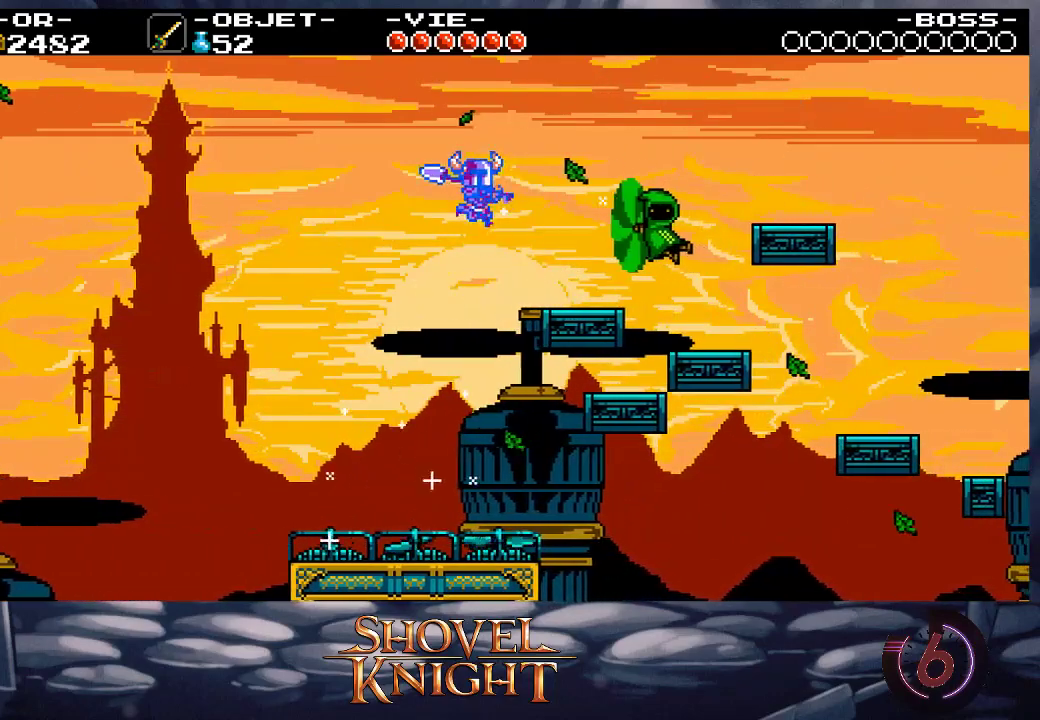
{"buttons": ["SQUARE", "DPAD_RIGHT"], "events": [[133, "DPAD_RIGHT", "up"], [433, "DPAD_RIGHT", "down"]]}
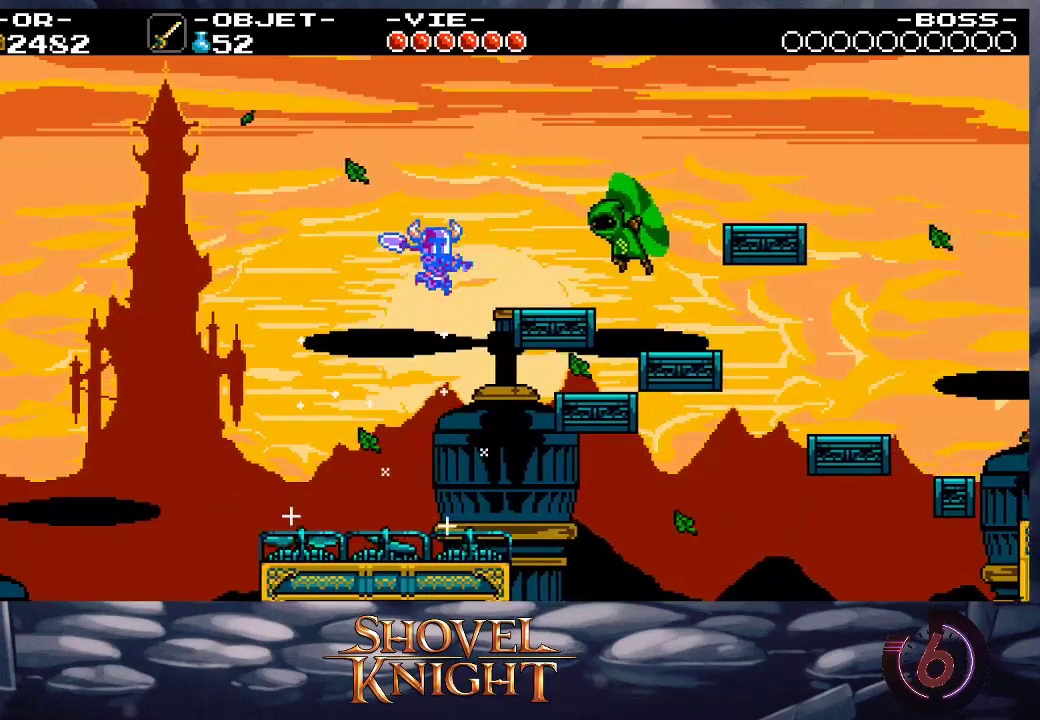
{"buttons": ["DPAD_RIGHT"], "events": [[33, "DPAD_RIGHT", "up"], [100, "DPAD_RIGHT", "down"], [500, "SQUARE", "up"]]}
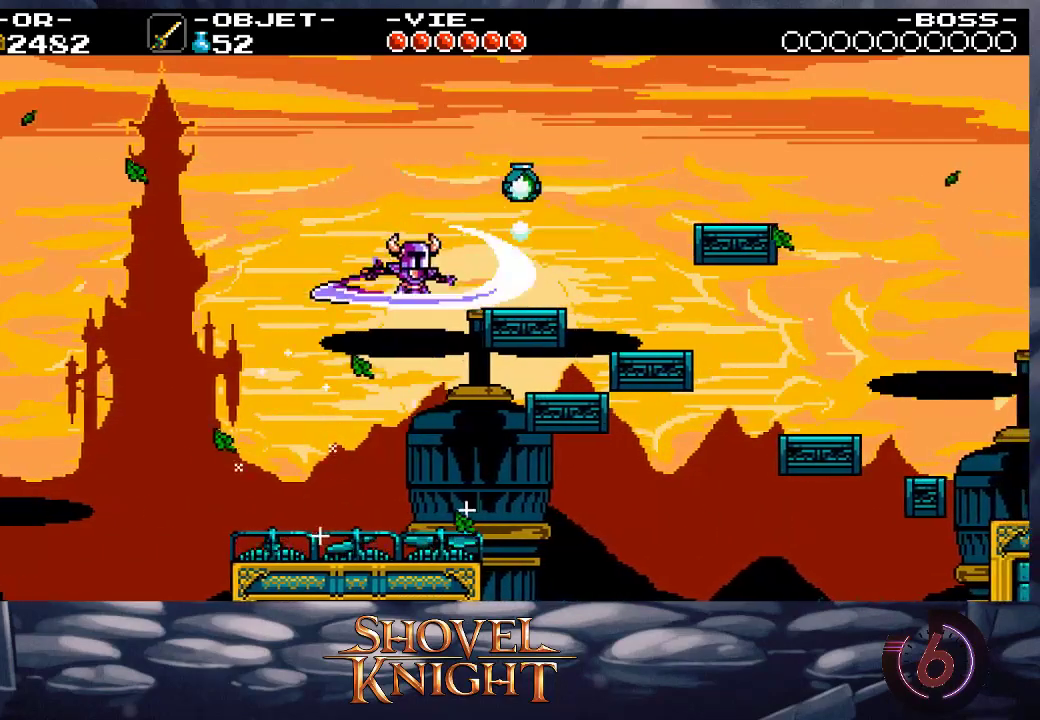
{"buttons": ["DPAD_RIGHT"], "events": [[133, "DPAD_RIGHT", "up"], [267, "DPAD_RIGHT", "down"]]}
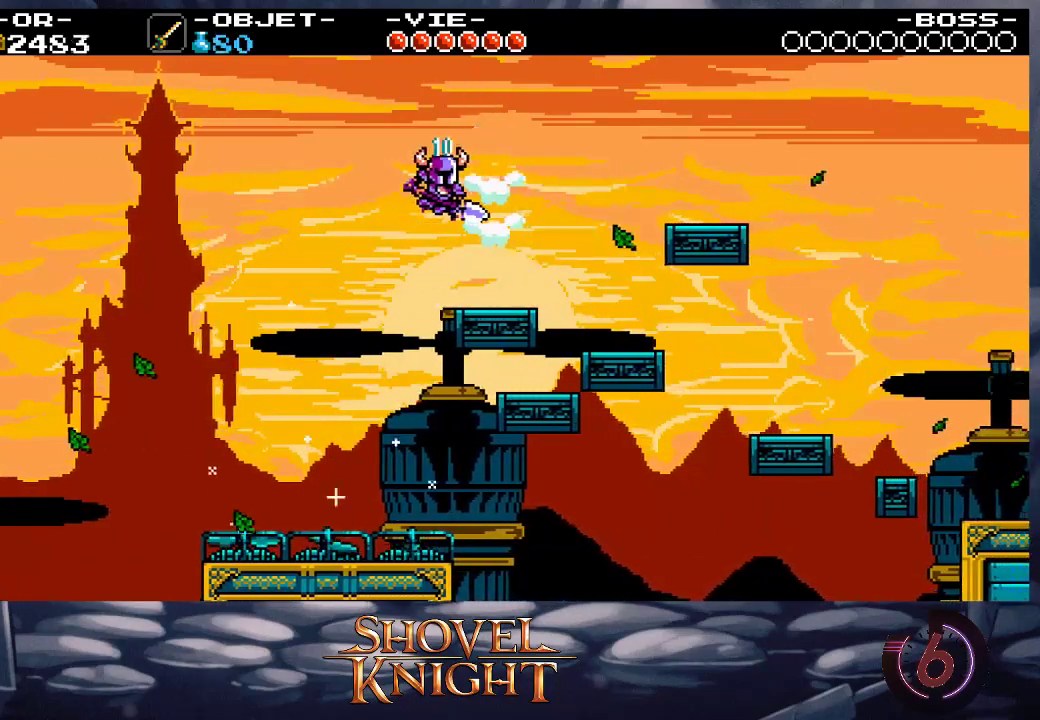
{"buttons": ["CROSS", "DPAD_RIGHT"], "events": [[467, "CROSS", "down"]]}
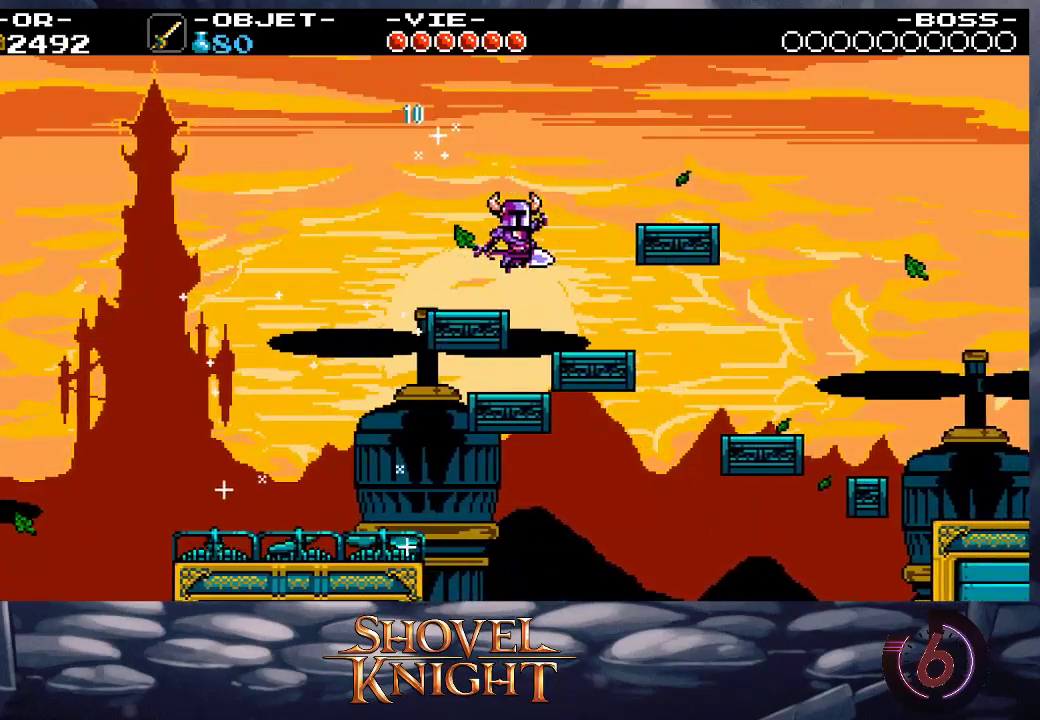
{"buttons": ["DPAD_RIGHT"], "events": [[400, "CROSS", "up"]]}
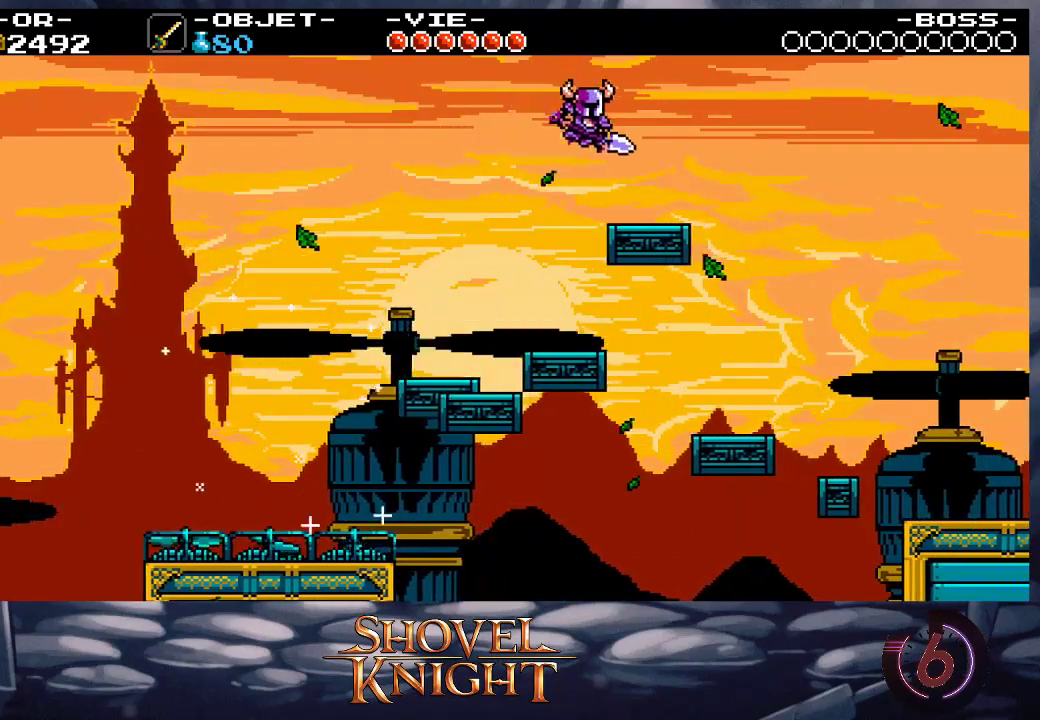
{"buttons": ["DPAD_RIGHT"], "events": [[333, "CROSS", "down"], [433, "CROSS", "up"]]}
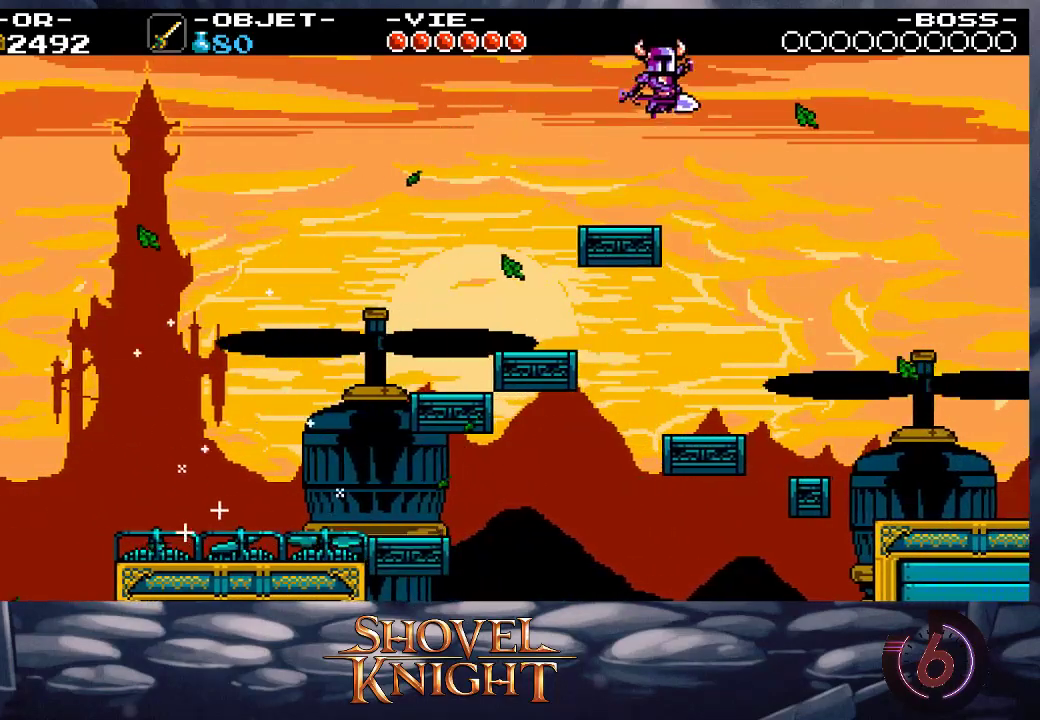
{"buttons": [], "events": [[367, "DPAD_RIGHT", "up"]]}
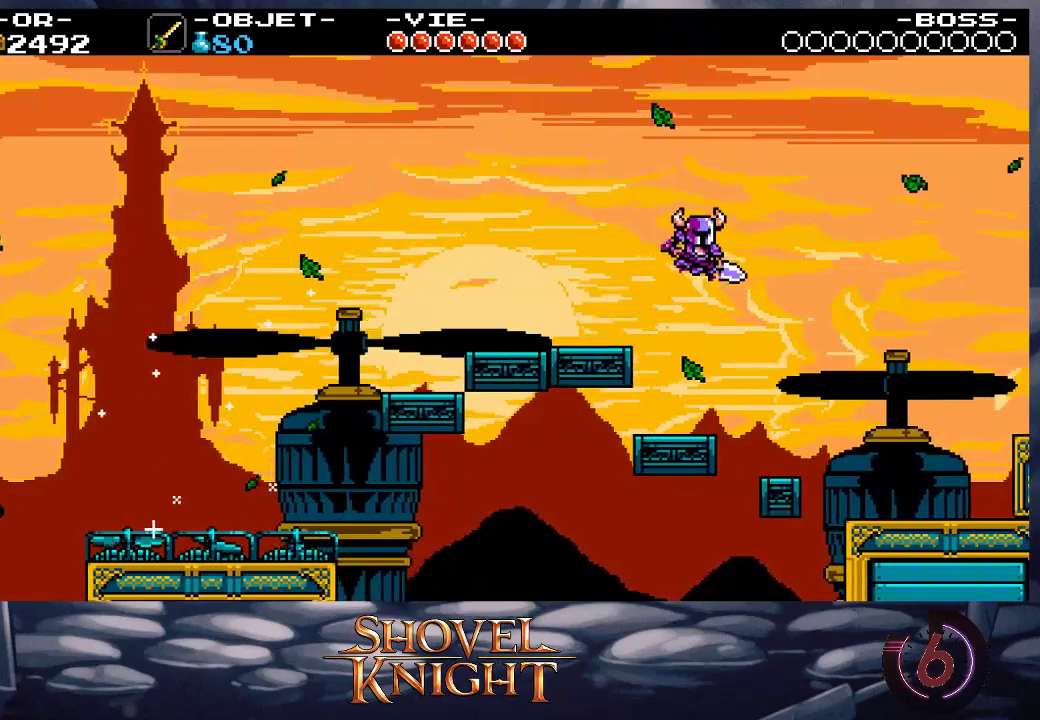
{"buttons": ["DPAD_RIGHT"], "events": [[133, "DPAD_RIGHT", "down"], [267, "CROSS", "down"], [300, "CROSS", "up"]]}
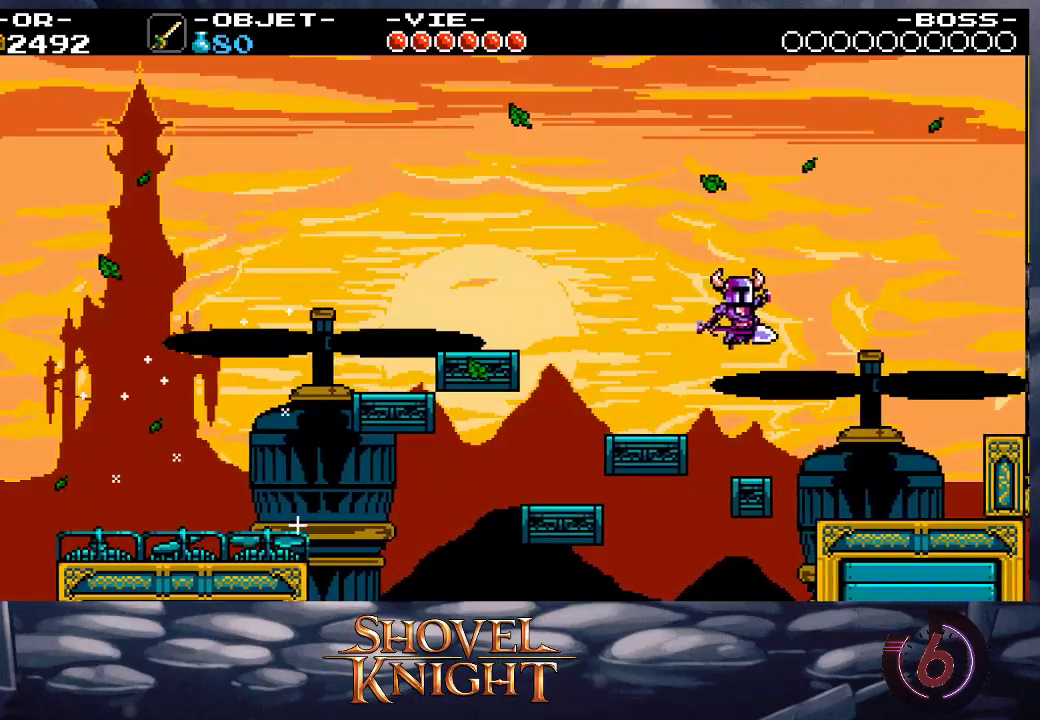
{"buttons": ["DPAD_RIGHT"], "events": [[67, "DPAD_RIGHT", "up"], [200, "DPAD_RIGHT", "down"], [367, "CROSS", "down"], [400, "CROSS", "up"]]}
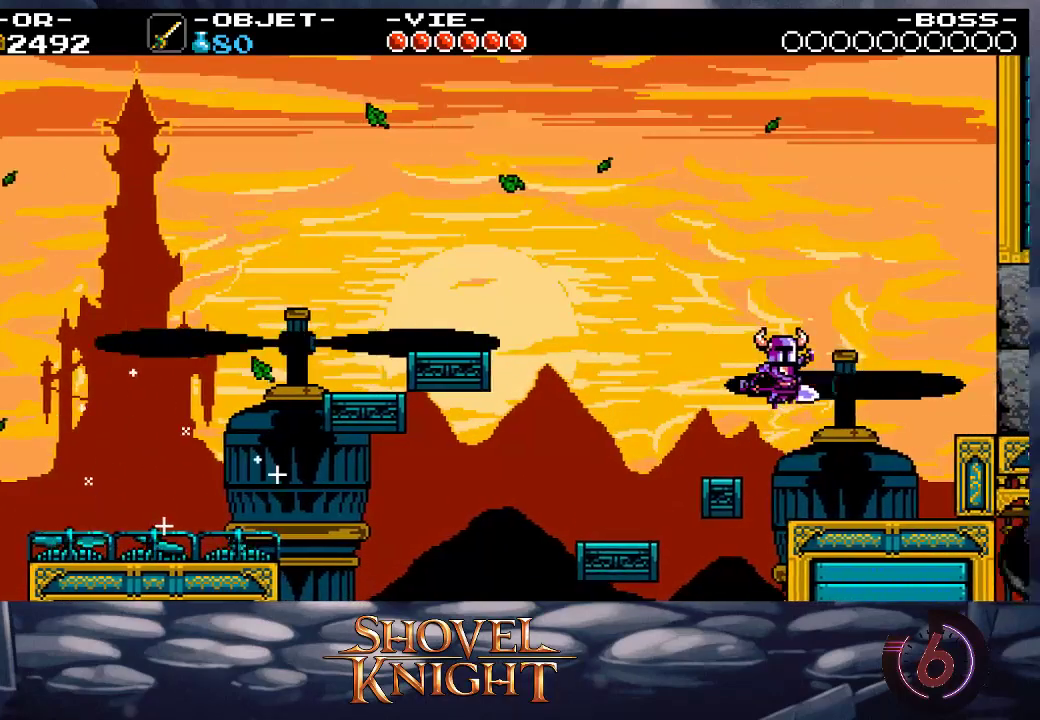
{"buttons": ["SQUARE", "DPAD_RIGHT"], "events": [[367, "SQUARE", "down"]]}
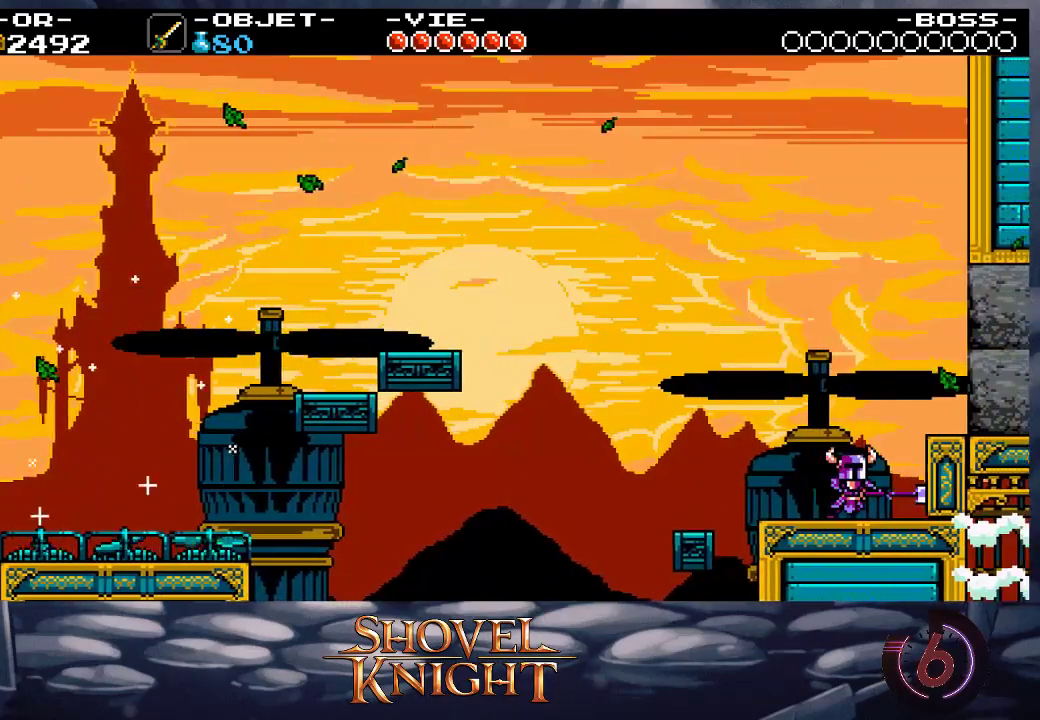
{"buttons": ["CROSS", "SQUARE", "DPAD_RIGHT"], "events": [[500, "CROSS", "down"]]}
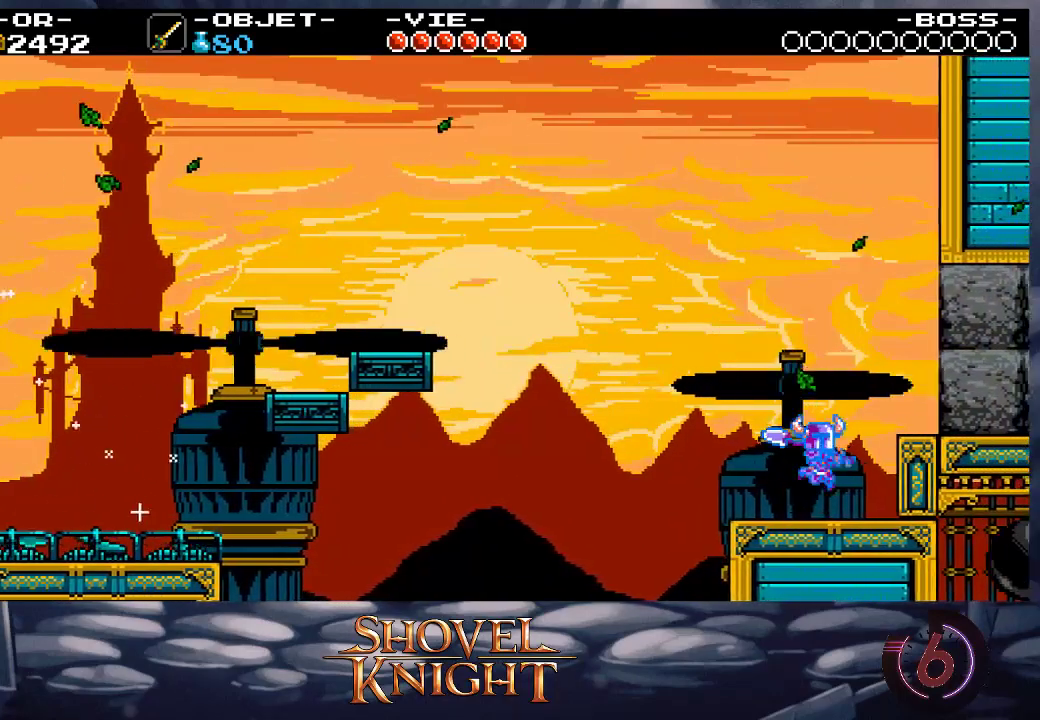
{"buttons": ["DPAD_RIGHT"], "events": [[167, "CROSS", "up"], [167, "SQUARE", "up"]]}
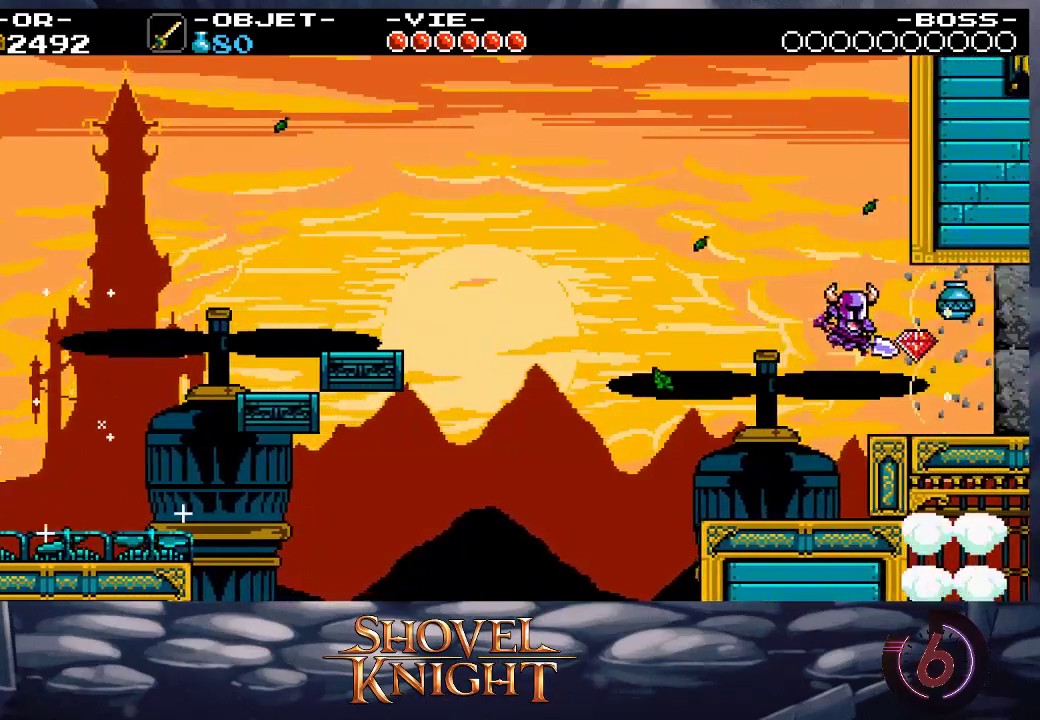
{"buttons": ["CROSS", "SQUARE", "DPAD_RIGHT"], "events": [[433, "CROSS", "down"], [467, "SQUARE", "down"]]}
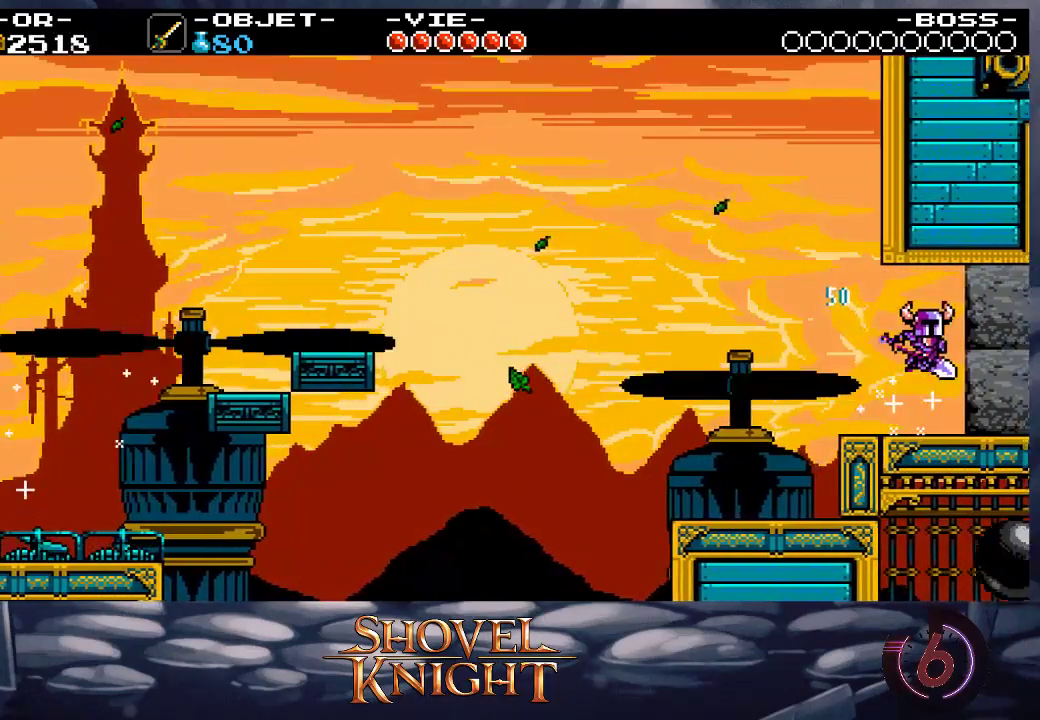
{"buttons": ["CROSS", "SQUARE", "DPAD_RIGHT"], "events": [[67, "CROSS", "up"], [100, "SQUARE", "up"], [433, "CROSS", "down"], [467, "SQUARE", "down"]]}
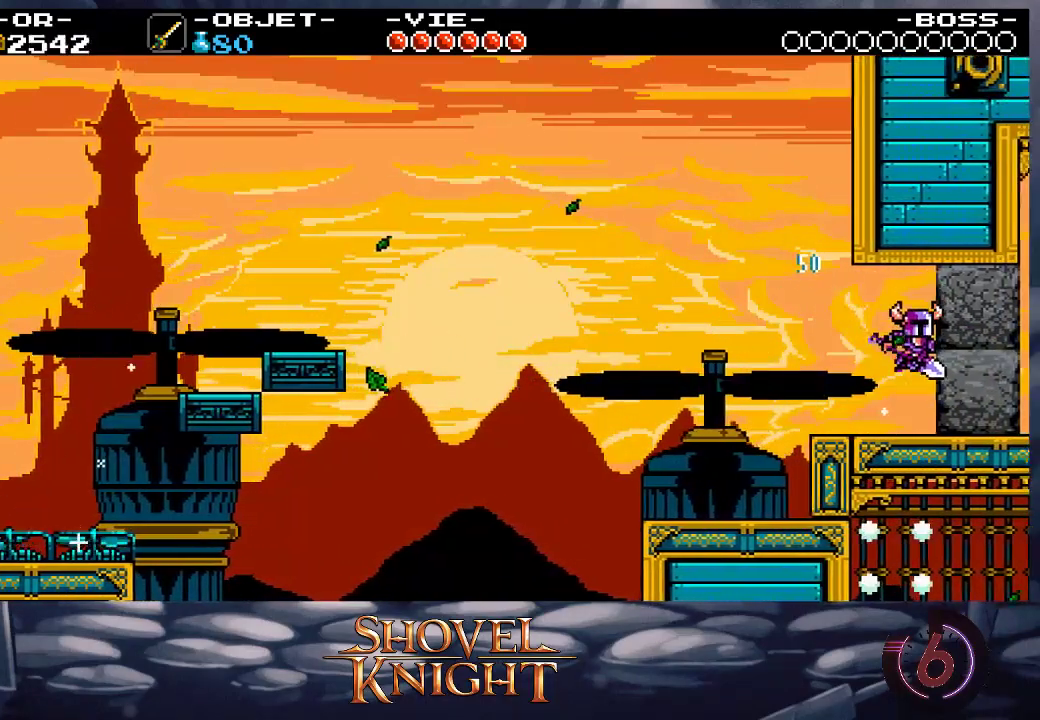
{"buttons": ["DPAD_RIGHT"], "events": [[33, "CROSS", "up"], [33, "SQUARE", "up"]]}
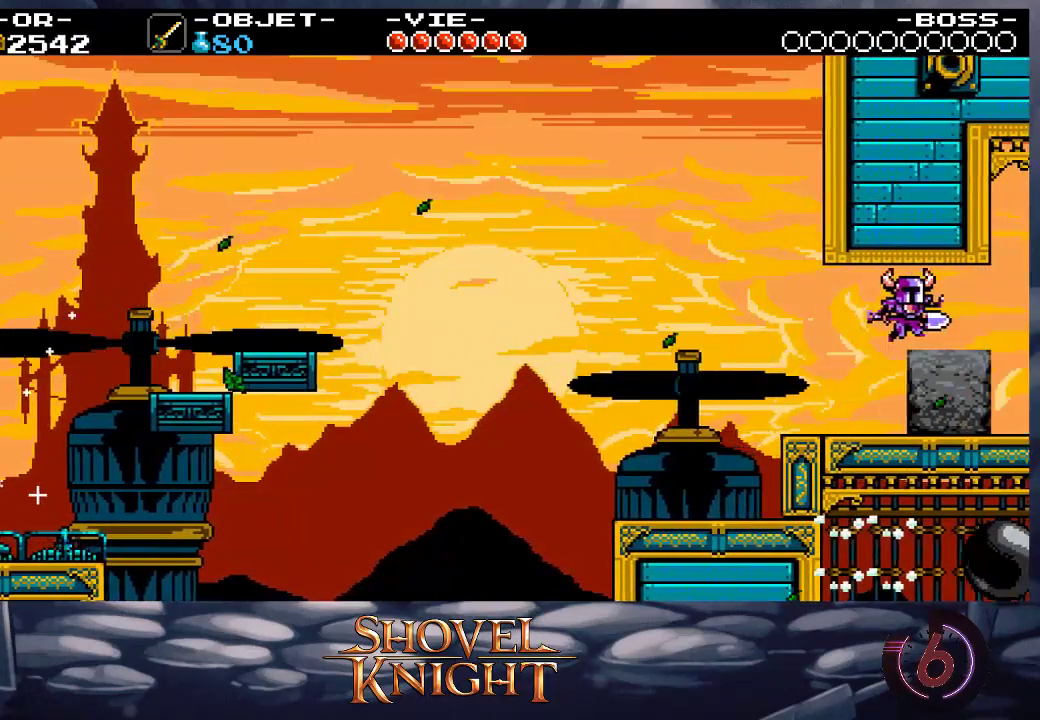
{"buttons": ["DPAD_RIGHT"], "events": []}
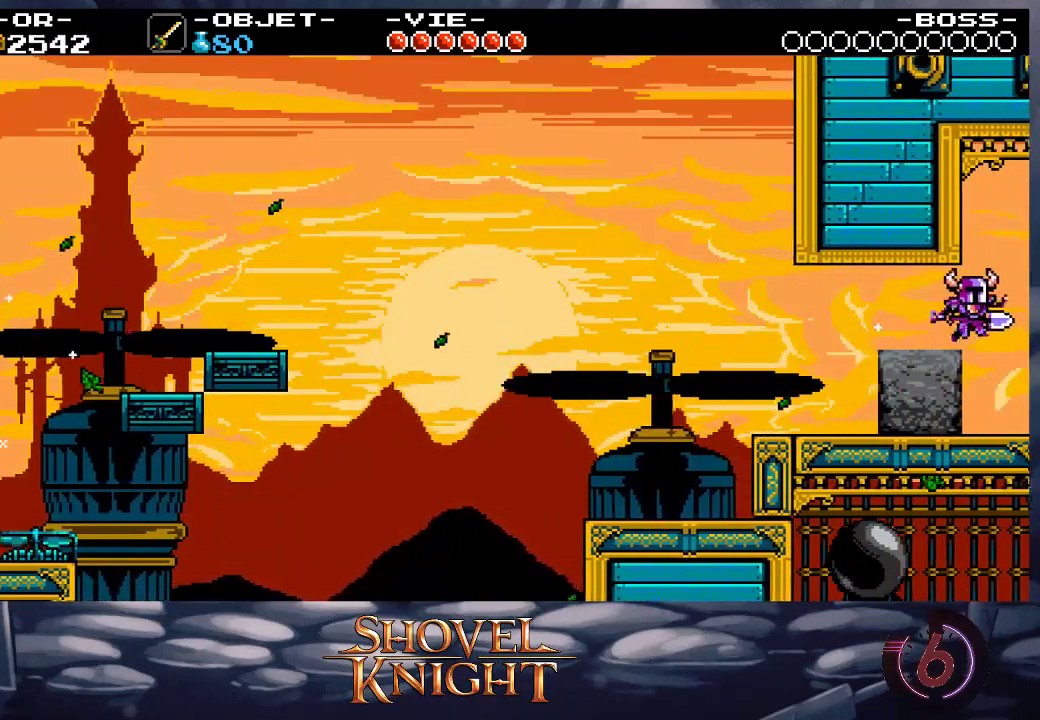
{"buttons": [], "events": [[133, "DPAD_RIGHT", "up"]]}